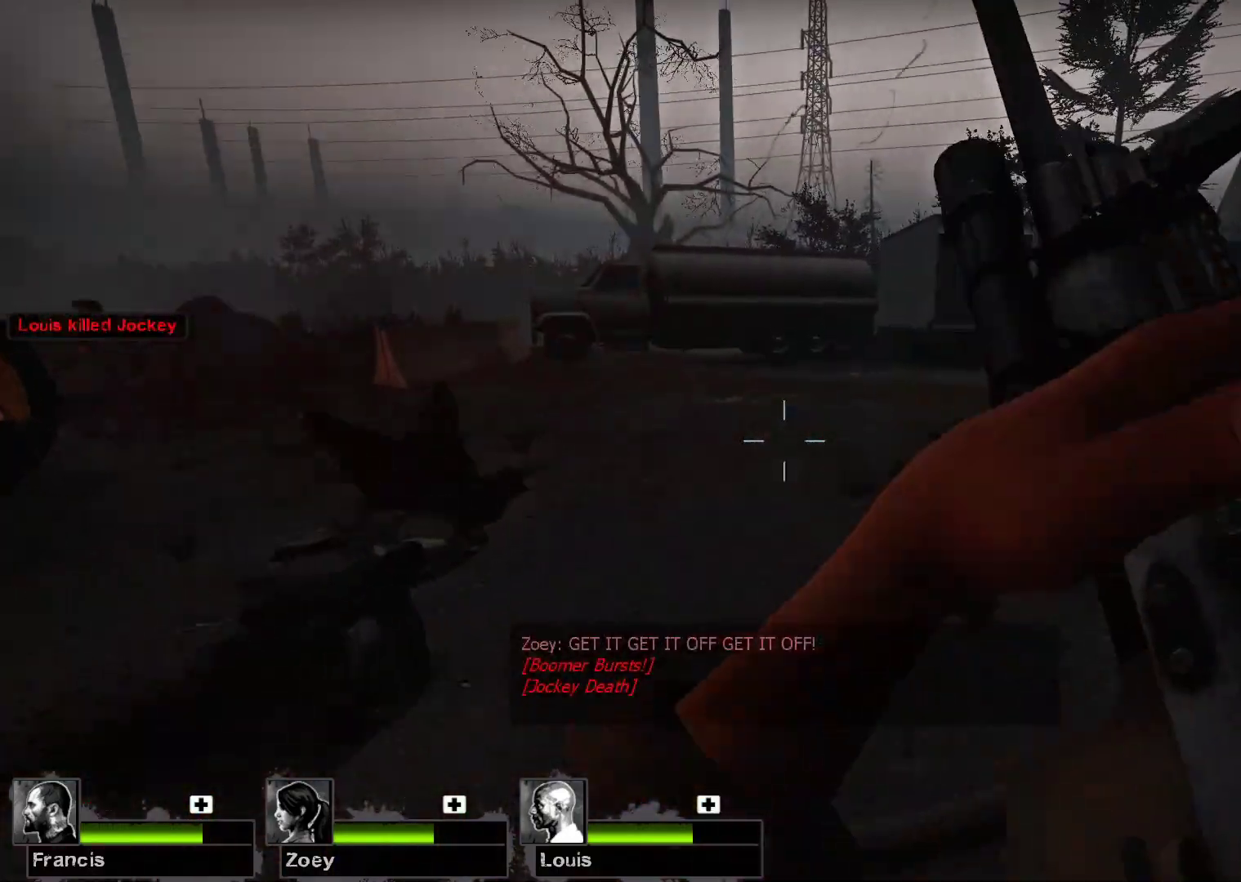
Gameplay with keyboard and mouse; each line is a JSON object with the keys and mouse buttons held at the frame after it. "events" lists presses ("down") and releases ("up") of "1", "2", "3", "4", "5", "a", "alt", "c", "caps_lock", "ctrl", "d", "e", "f", "g", "q", "r", "s", "shift", "space", "t", "tab", "v", "w", "x", "z", "mouse_left", "mouse_wheel" and "mouse_right" between this image and that frame as [ms after this image, input, new state], when the widget could be followed in between. "mouse_left", "mouse_wheel", "mouse_right" = the "left", "wheel", "right" buttons of the "mouse" list. No other keys are recorded. "wheel" means that the mouse wheel is clicked or scrolled. Not read: mouse_move.
{"keys": ["d"], "mouse": [], "events": [[133, "d", "up"], [433, "w", "up"], [467, "d", "down"]]}
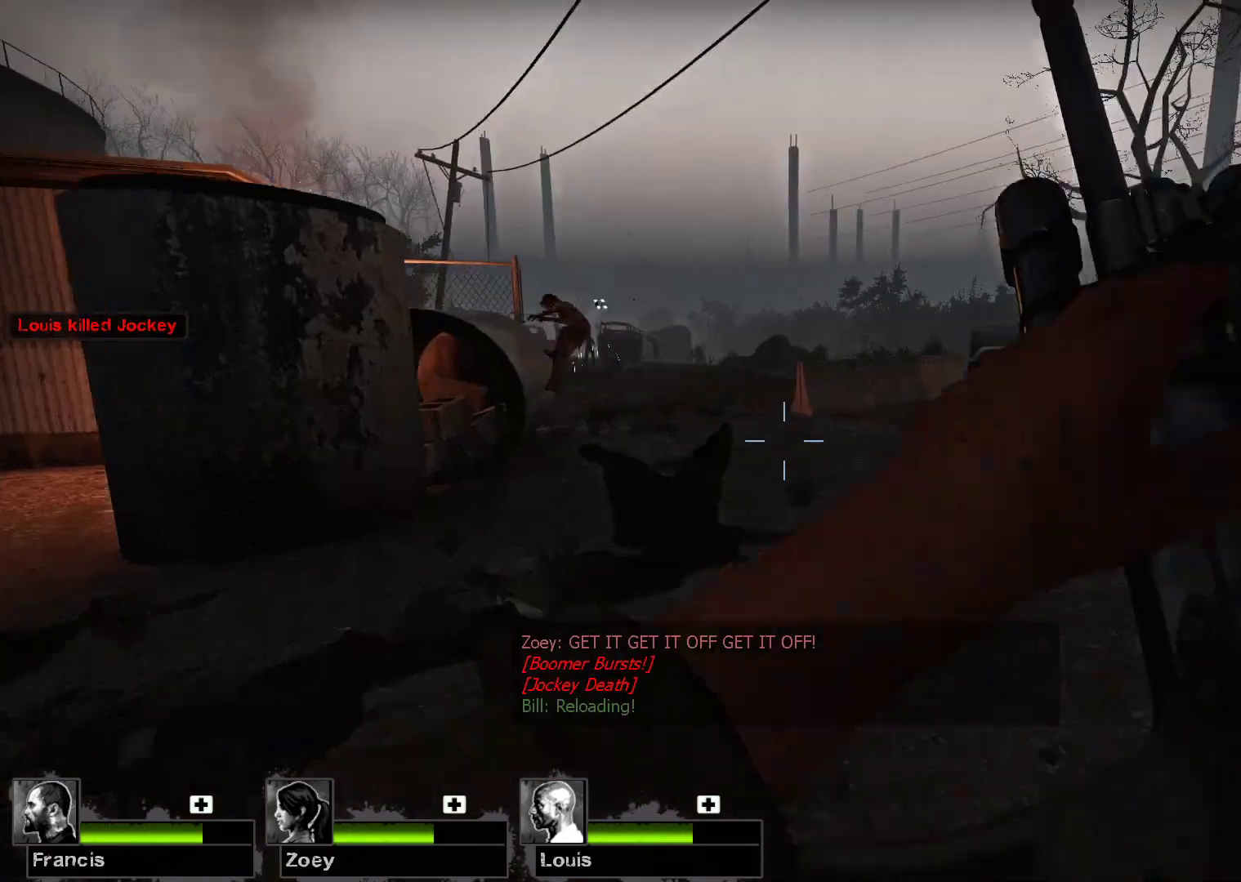
{"keys": [], "mouse": [], "events": [[200, "d", "up"]]}
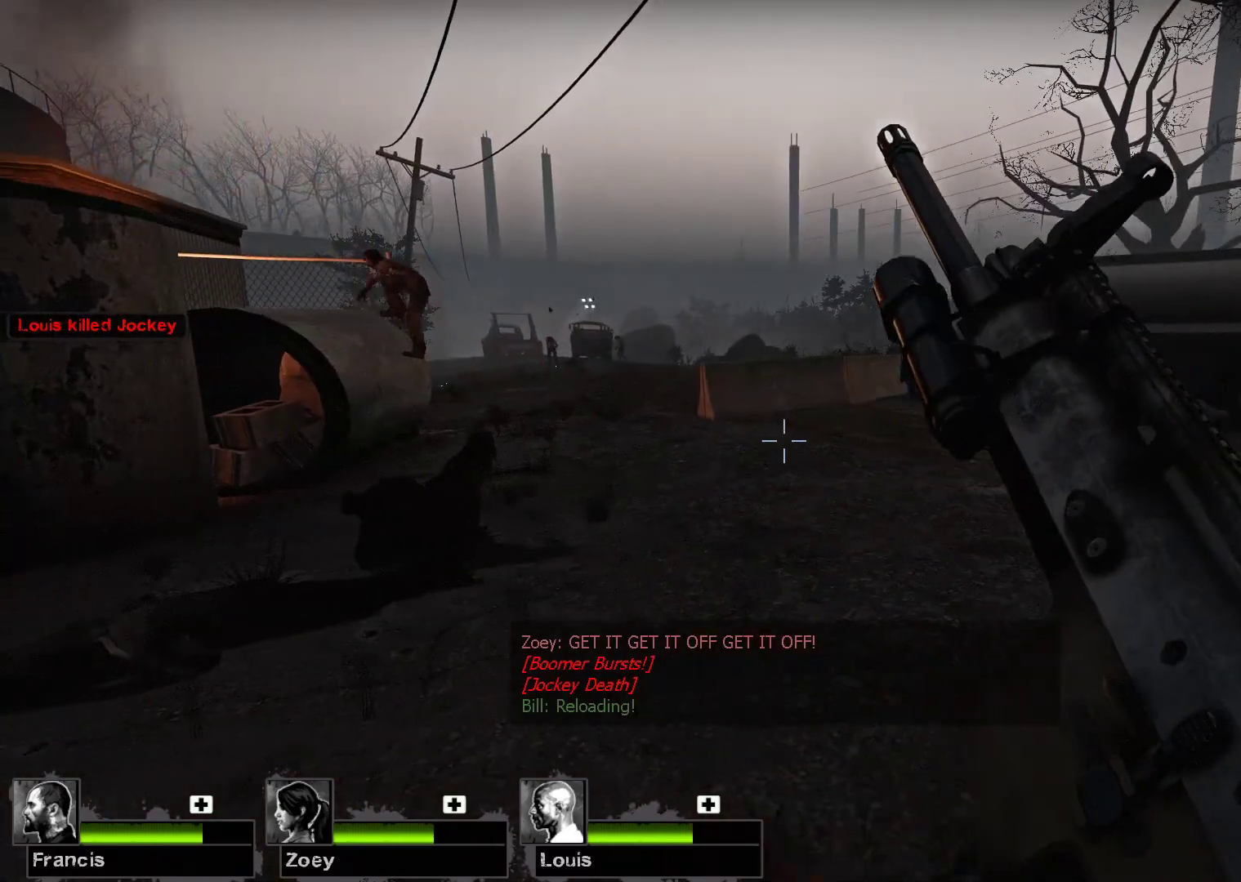
{"keys": [], "mouse": [], "events": []}
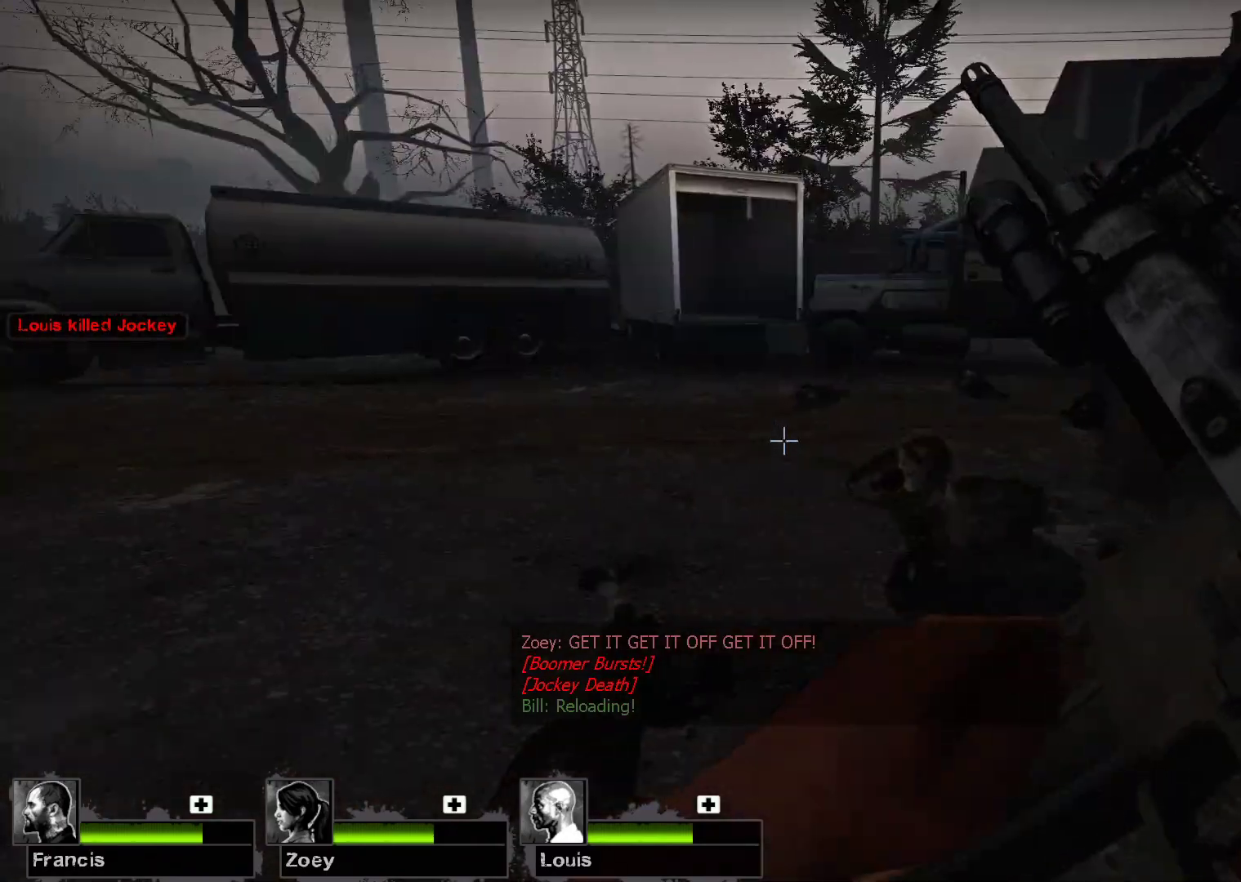
{"keys": ["a", "w"], "mouse": [], "events": [[200, "w", "down"], [367, "a", "down"]]}
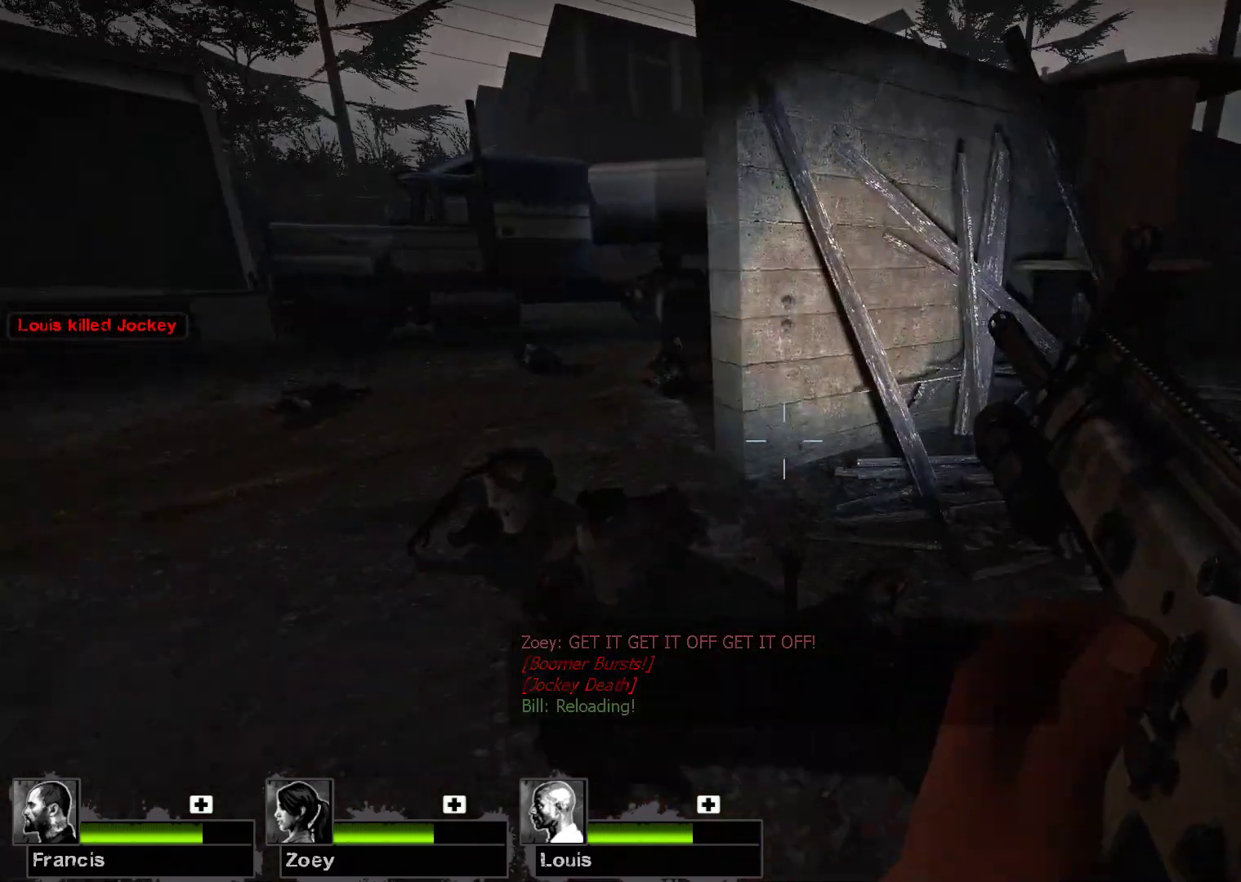
{"keys": ["a", "w"], "mouse": [], "events": []}
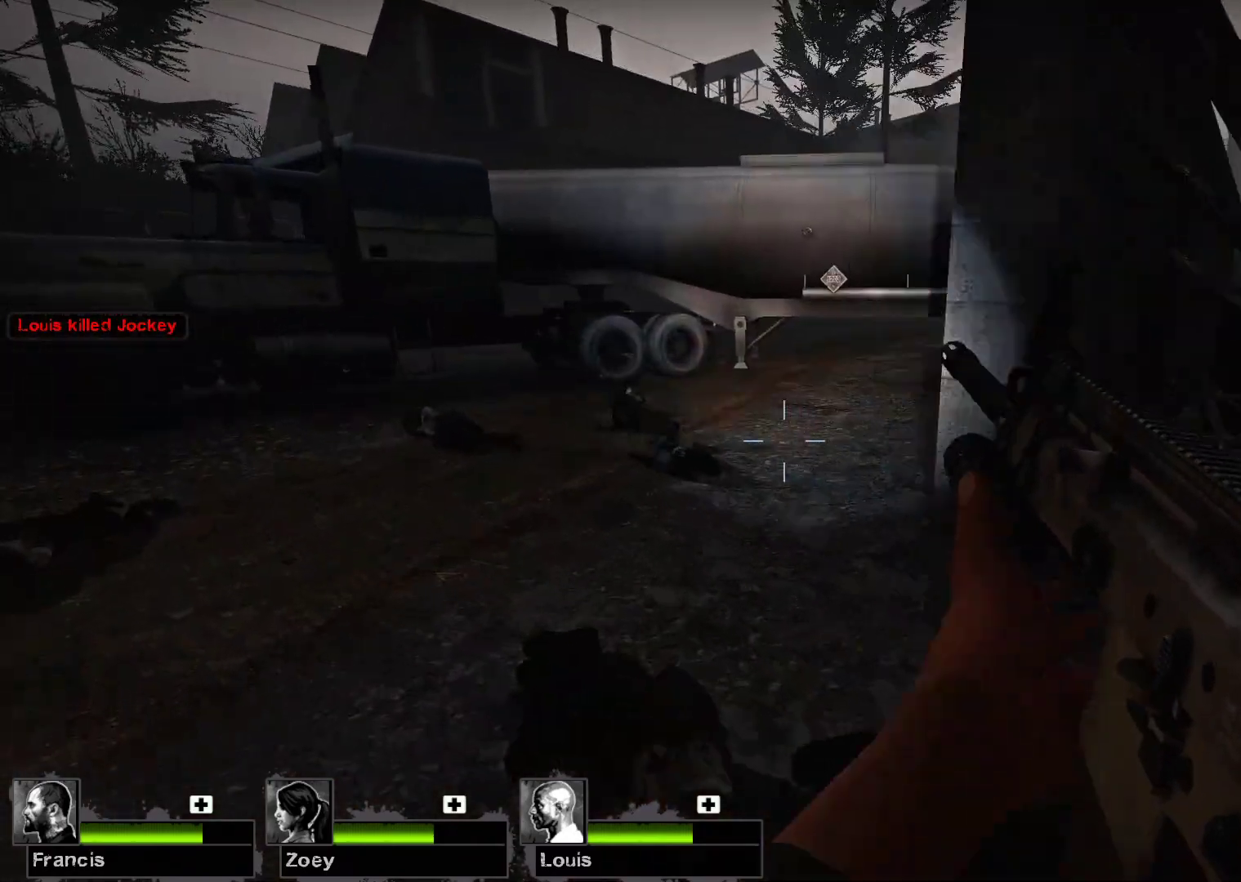
{"keys": ["w"], "mouse": [], "events": [[133, "a", "up"], [300, "a", "down"], [400, "a", "up"]]}
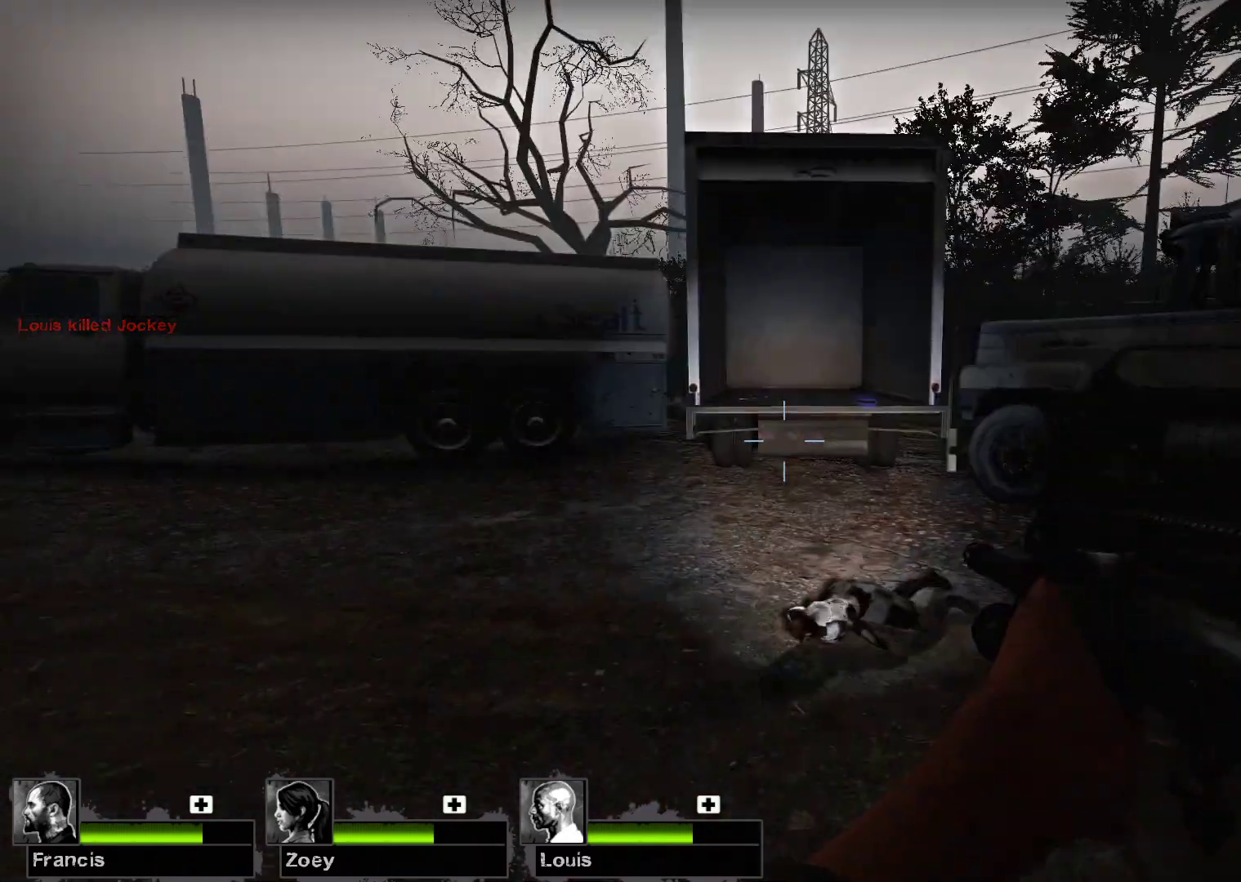
{"keys": ["w"], "mouse": [], "events": []}
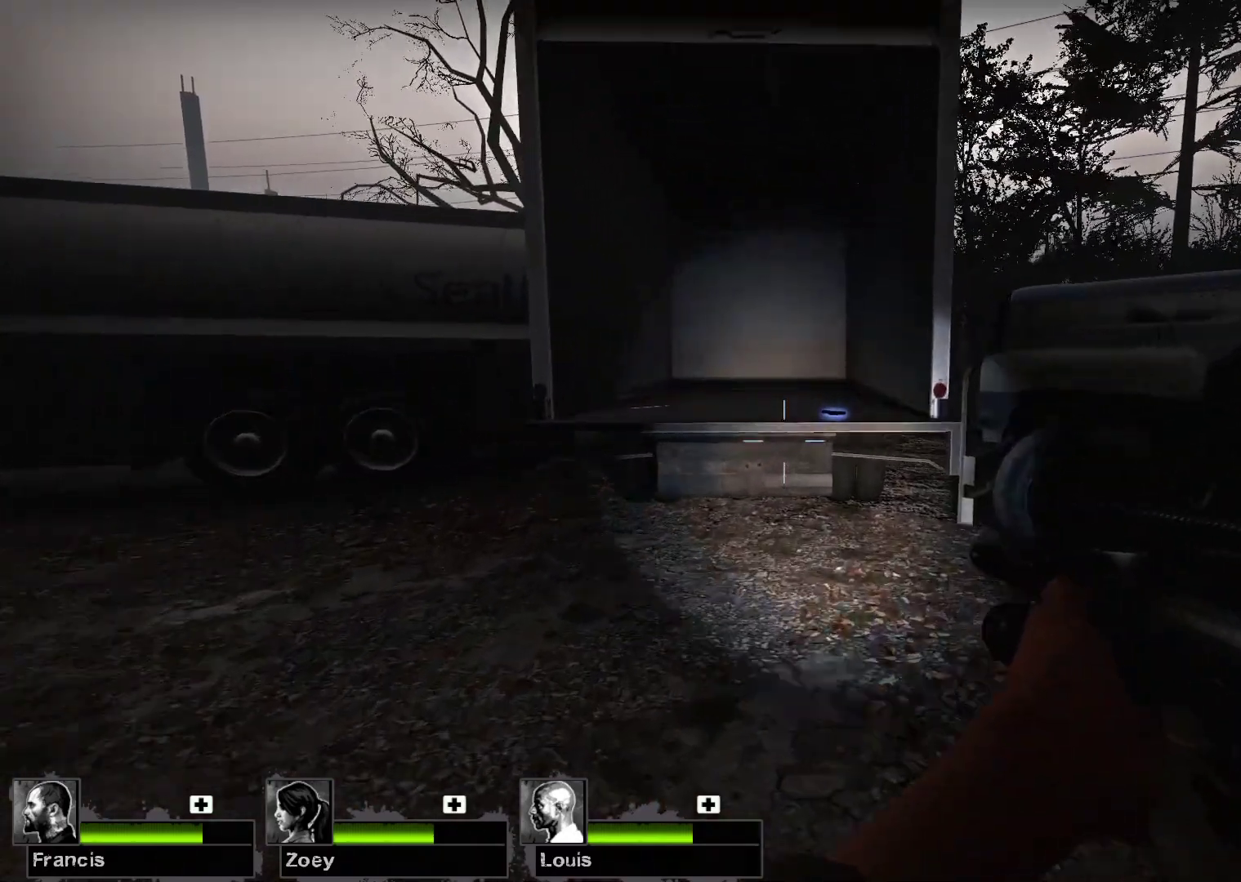
{"keys": ["w"], "mouse": [], "events": []}
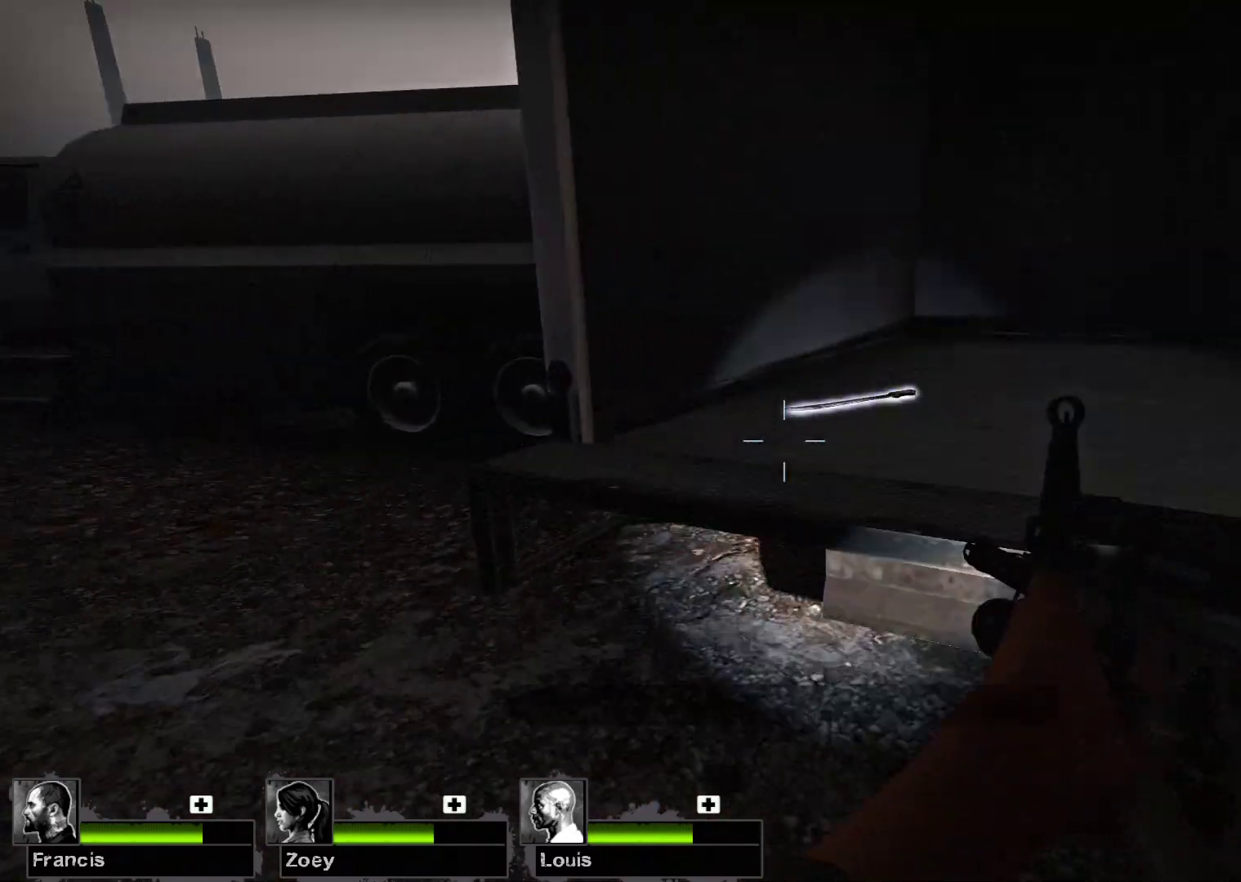
{"keys": [], "mouse": [], "events": [[33, "w", "up"]]}
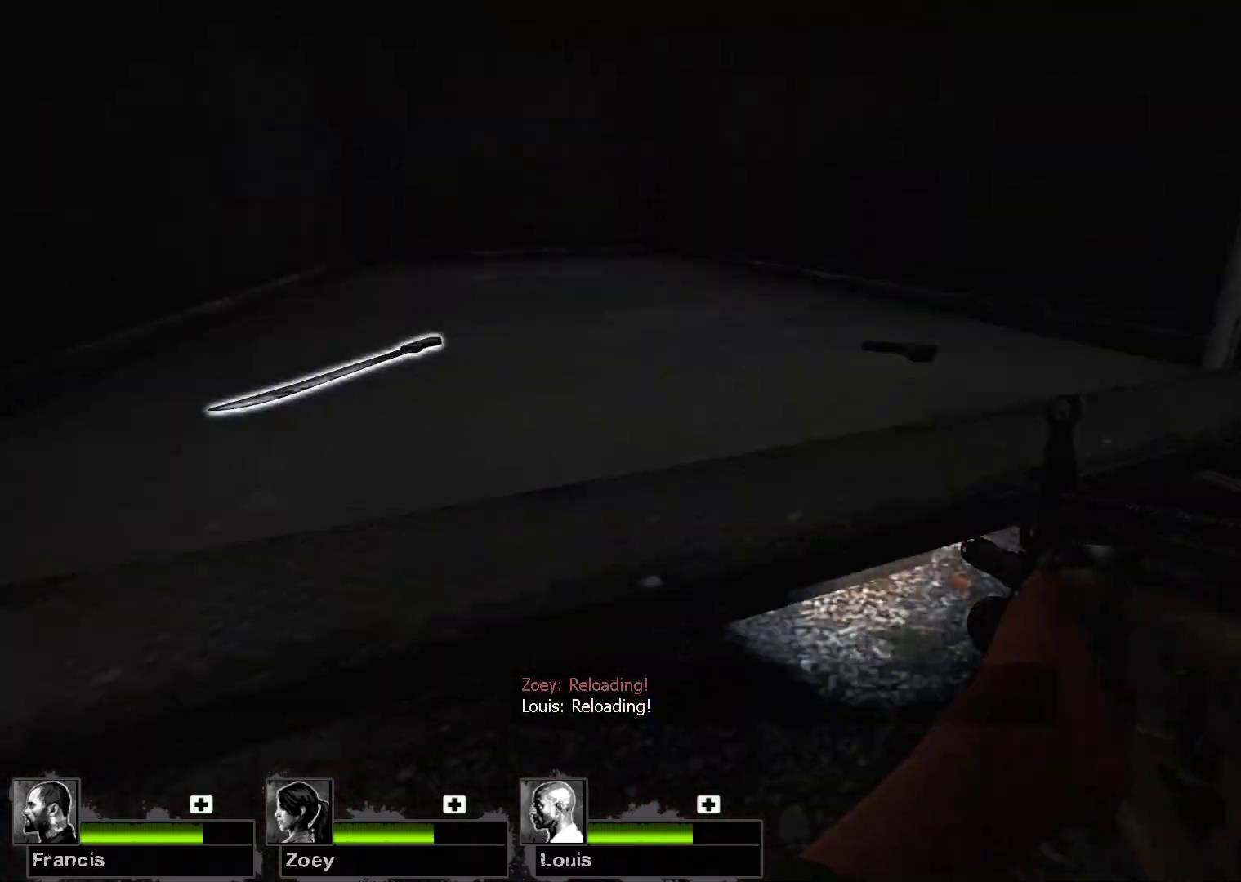
{"keys": [], "mouse": [], "events": []}
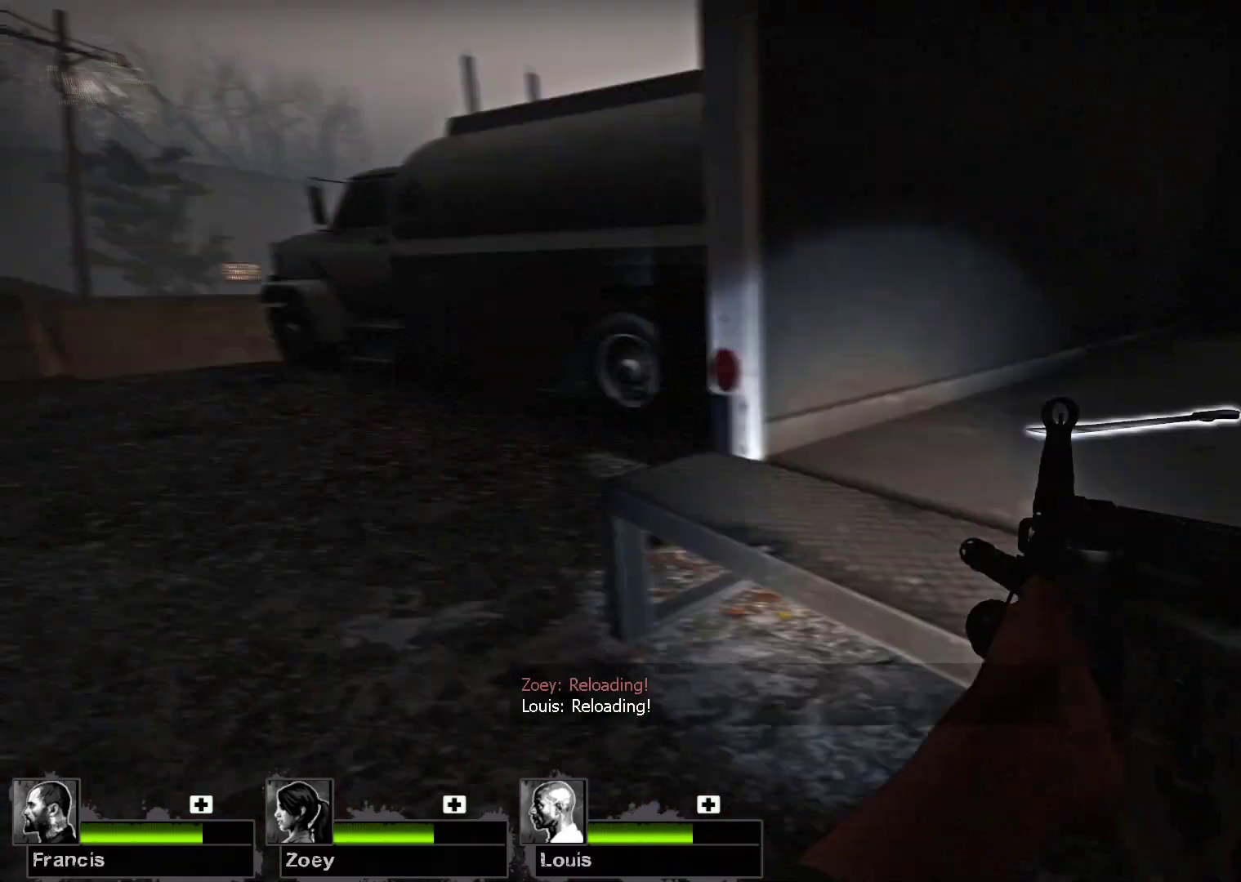
{"keys": ["w"], "mouse": [], "events": [[233, "w", "down"]]}
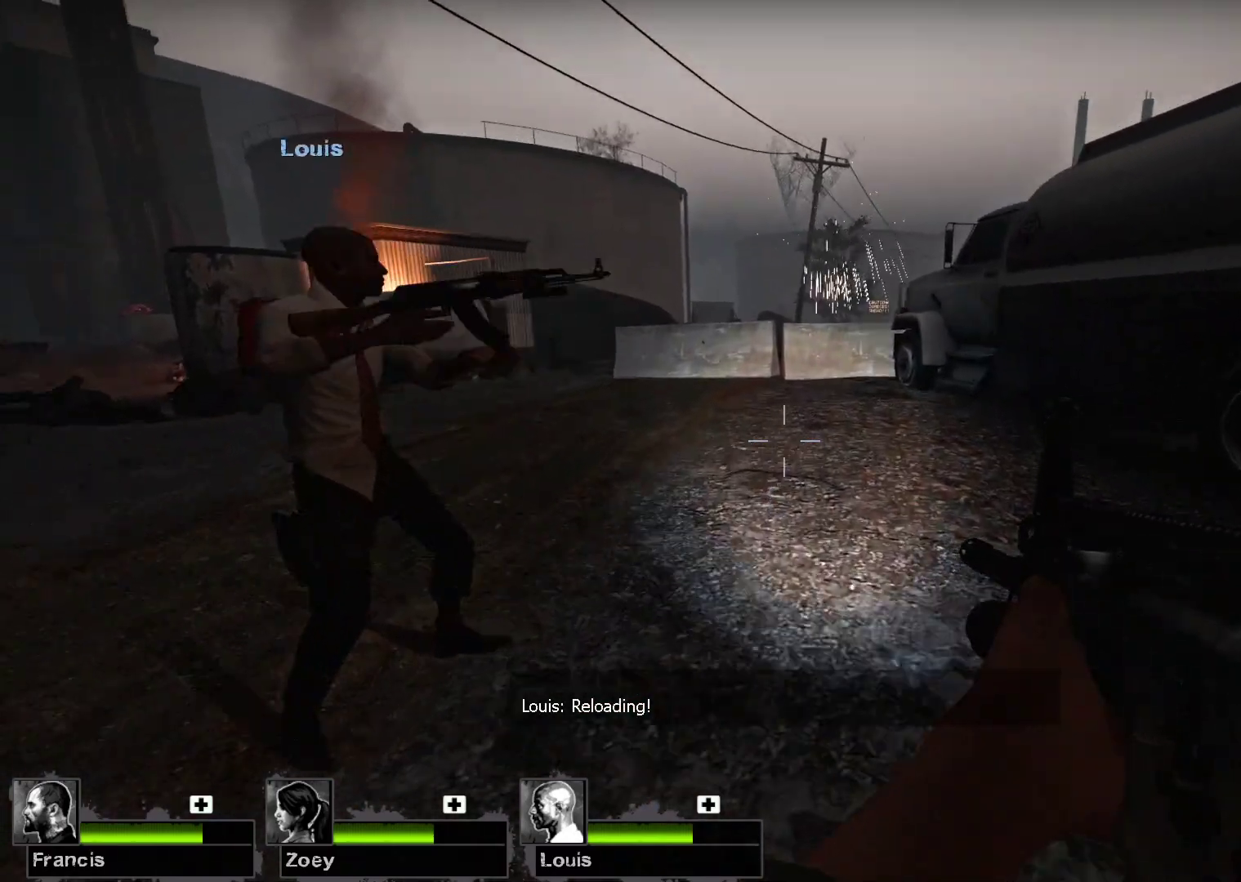
{"keys": ["a"], "mouse": [], "events": [[300, "a", "down"], [400, "w", "up"]]}
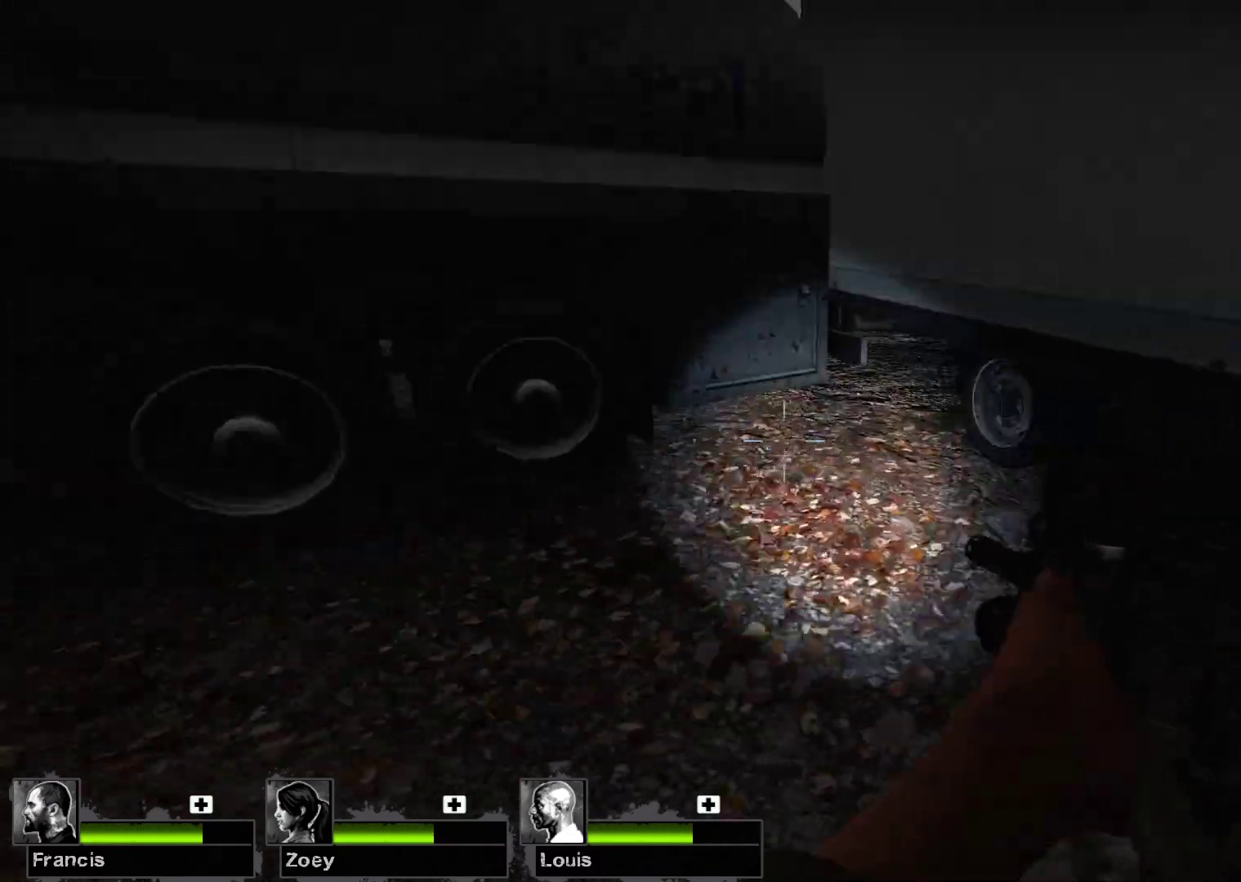
{"keys": ["a", "w"], "mouse": [], "events": [[367, "w", "down"]]}
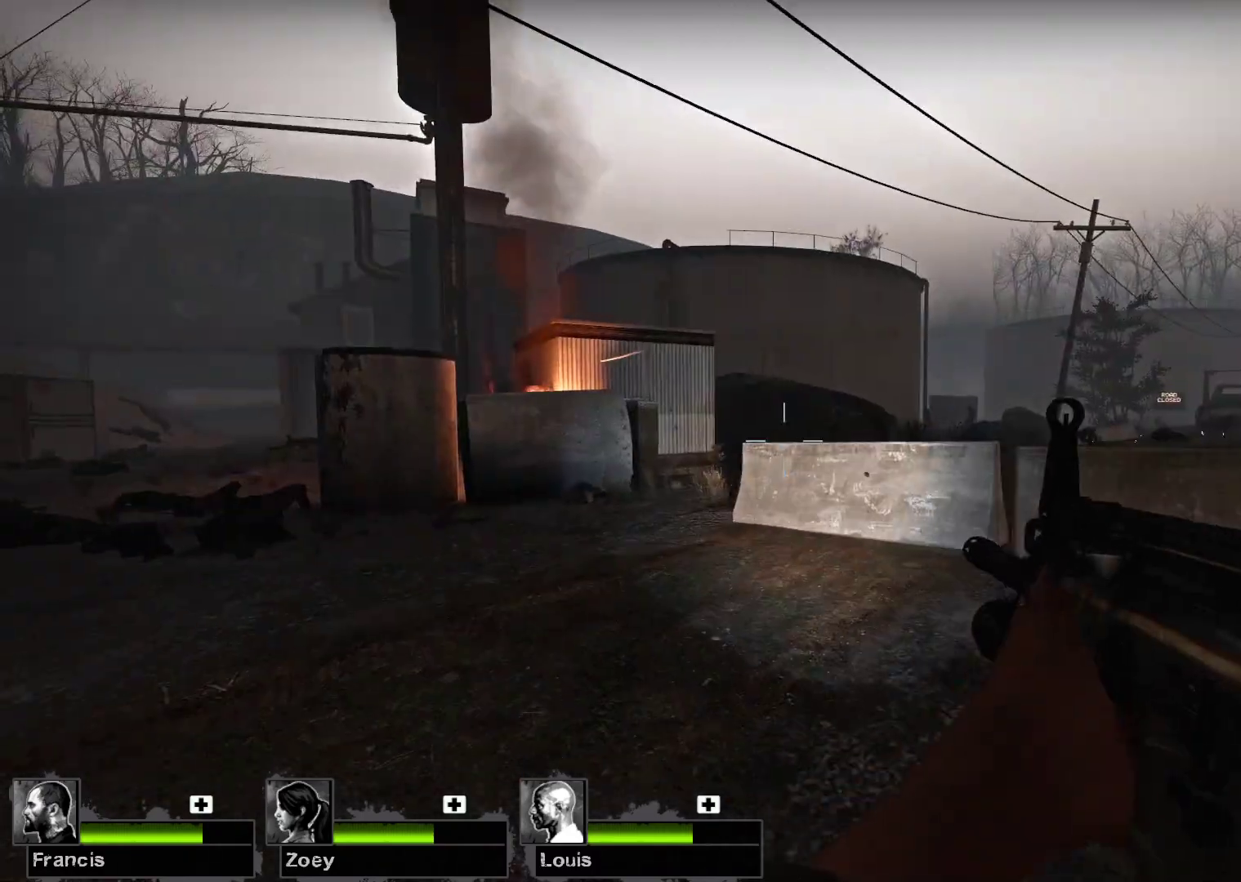
{"keys": ["a", "w"], "mouse": [], "events": []}
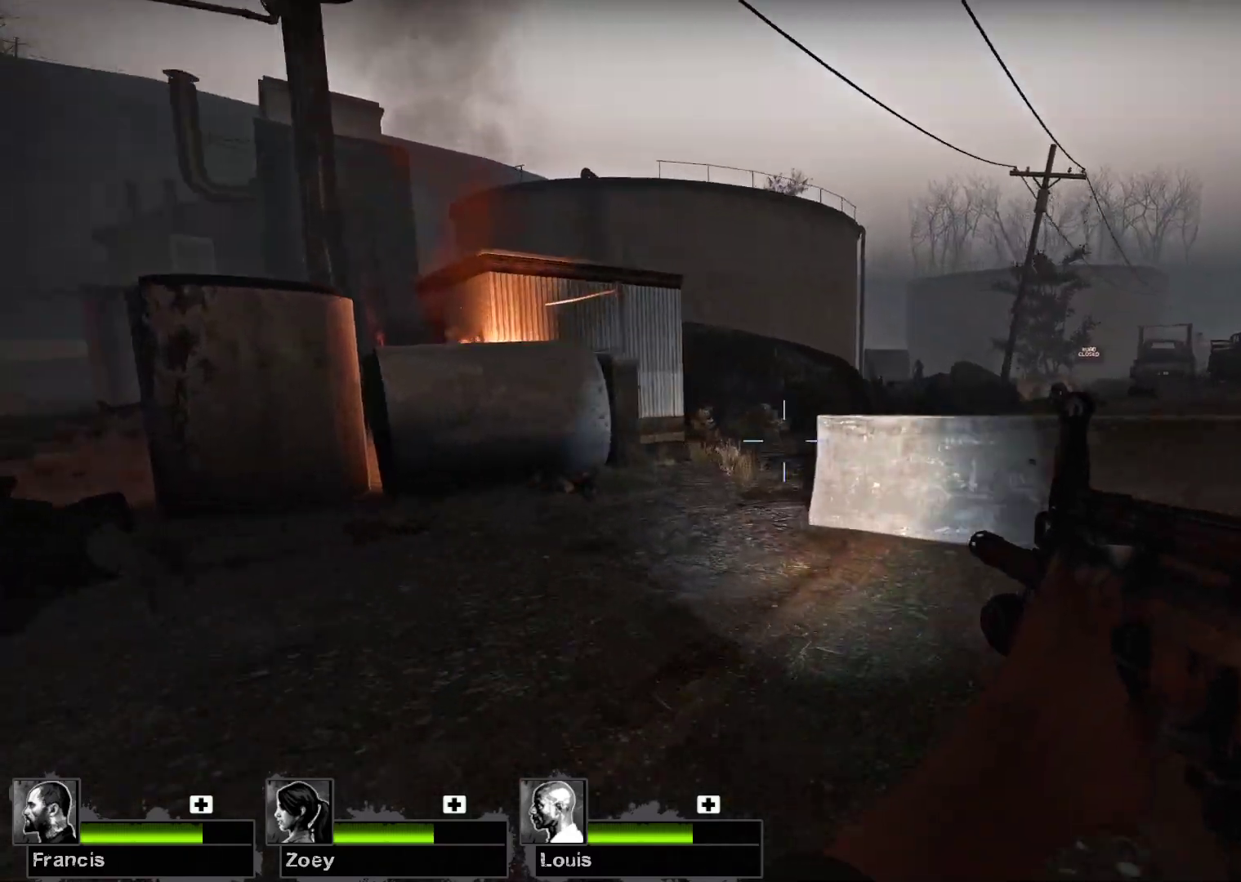
{"keys": ["w"], "mouse": [], "events": [[200, "a", "up"]]}
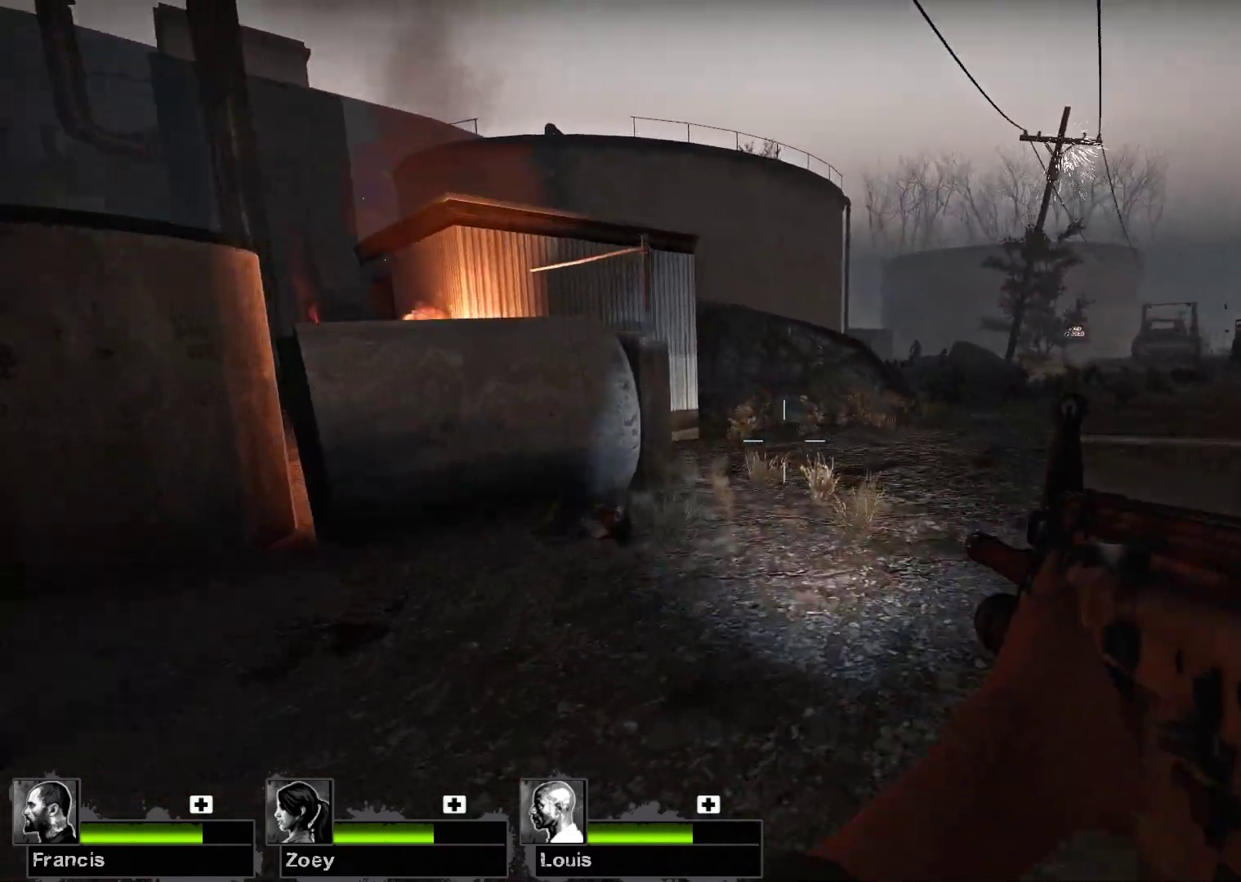
{"keys": ["w"], "mouse": [], "events": []}
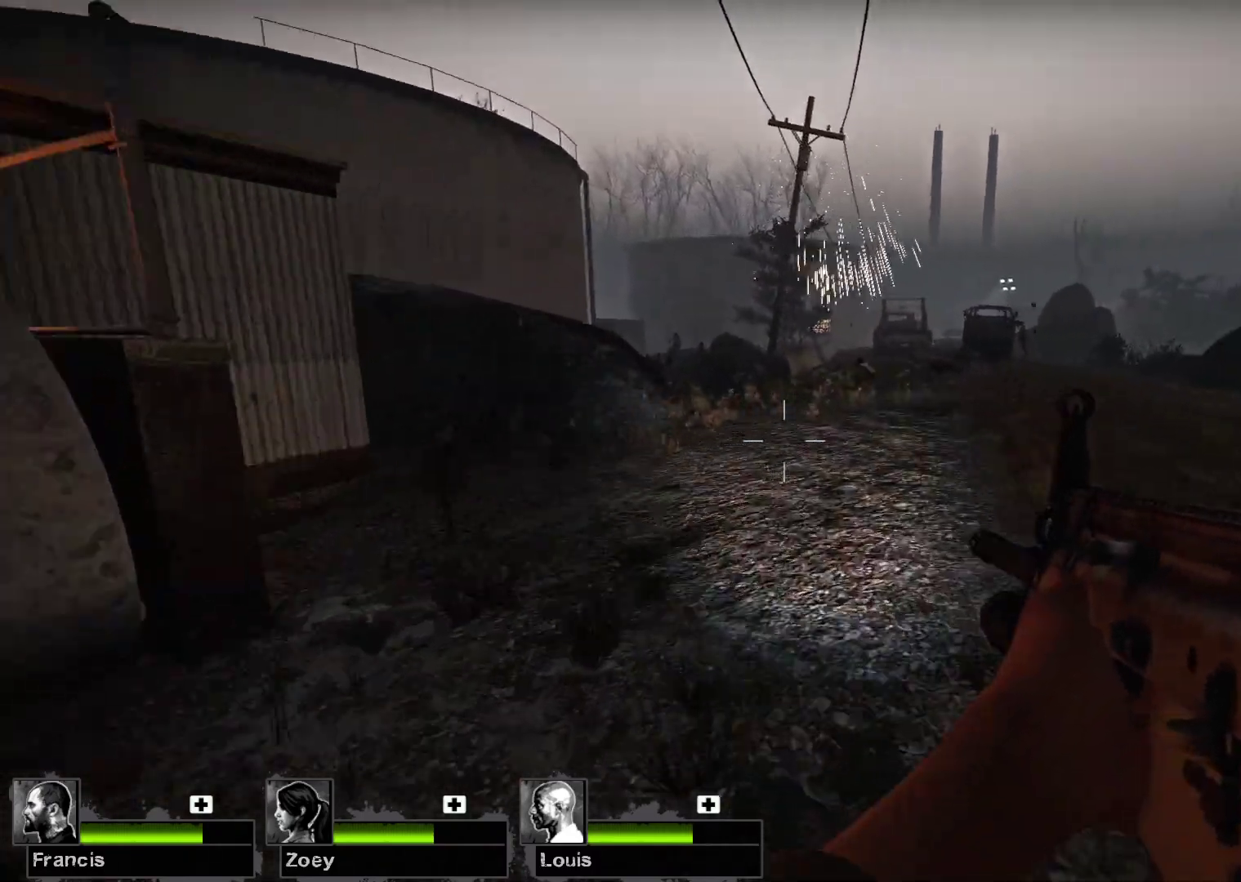
{"keys": ["w"], "mouse": [], "events": [[167, "d", "down"], [400, "d", "up"]]}
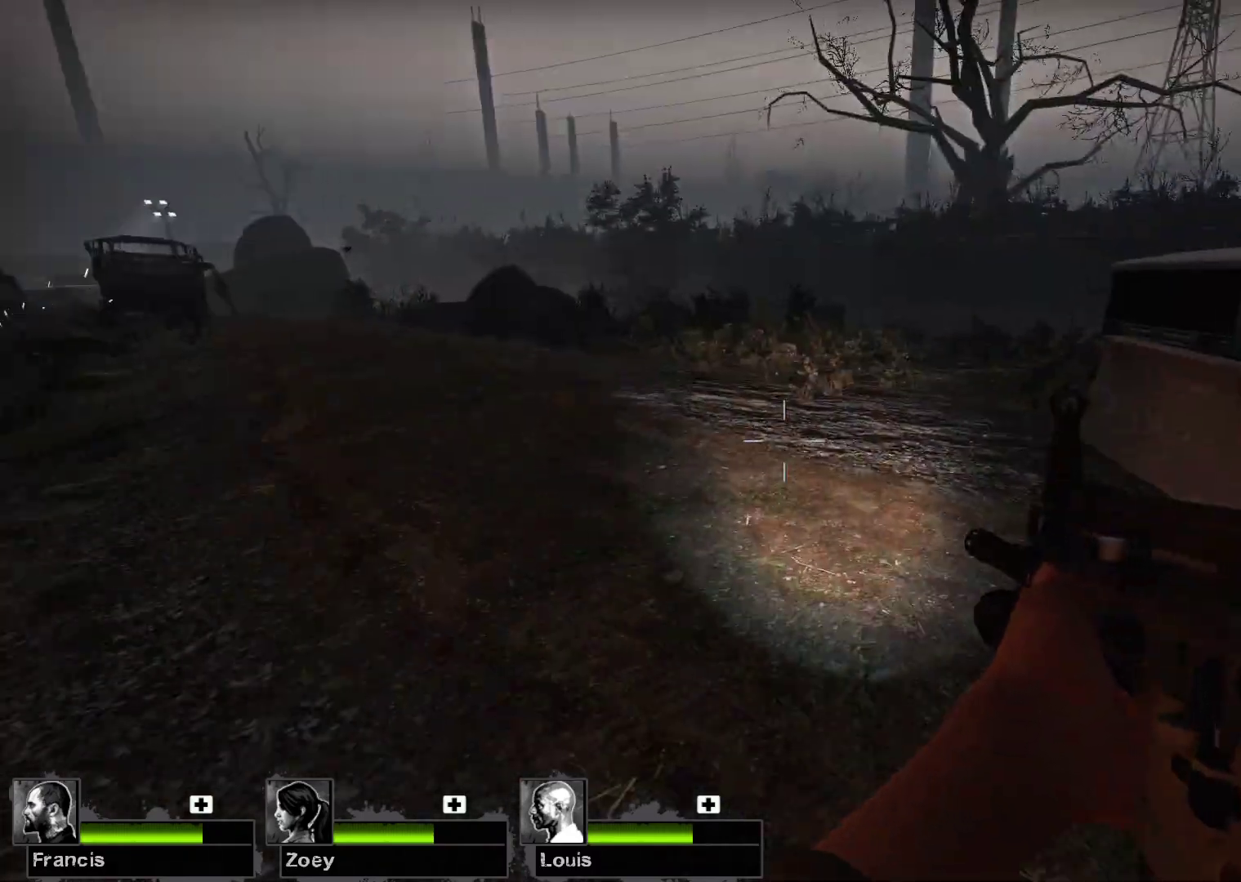
{"keys": ["w"], "mouse": [], "events": []}
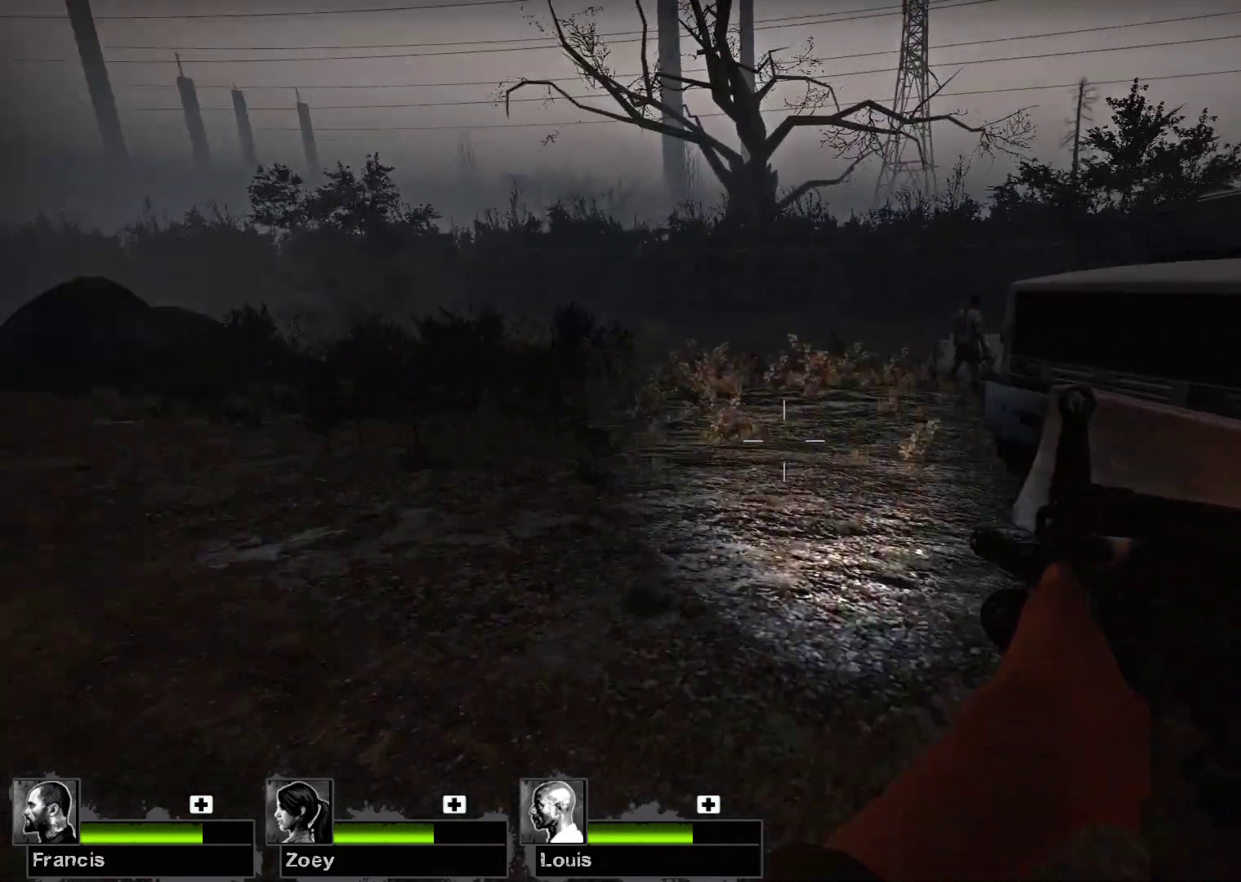
{"keys": [], "mouse": [], "events": [[100, "a", "down"], [433, "a", "up"], [467, "w", "up"]]}
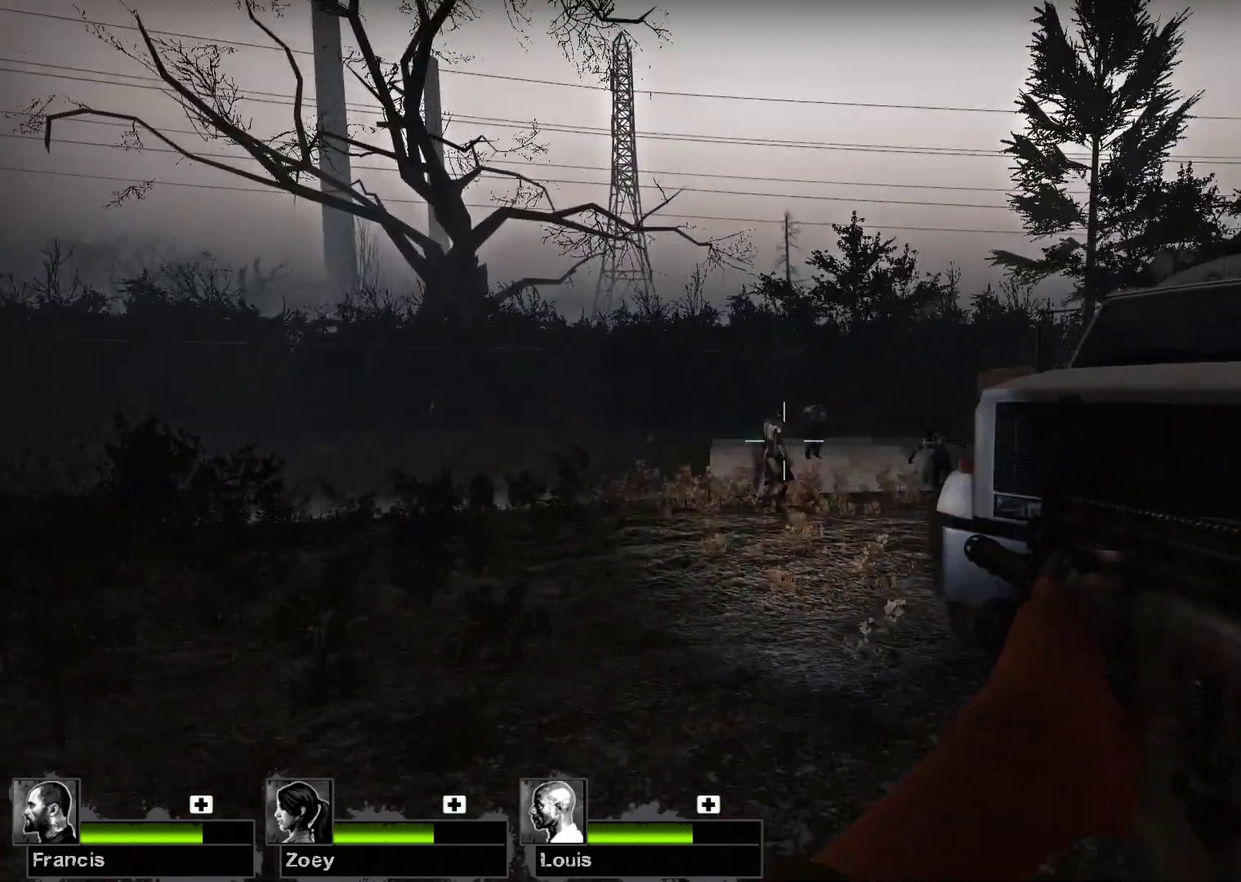
{"keys": [], "mouse": ["left"], "events": [[100, "mouse_left", "down"]]}
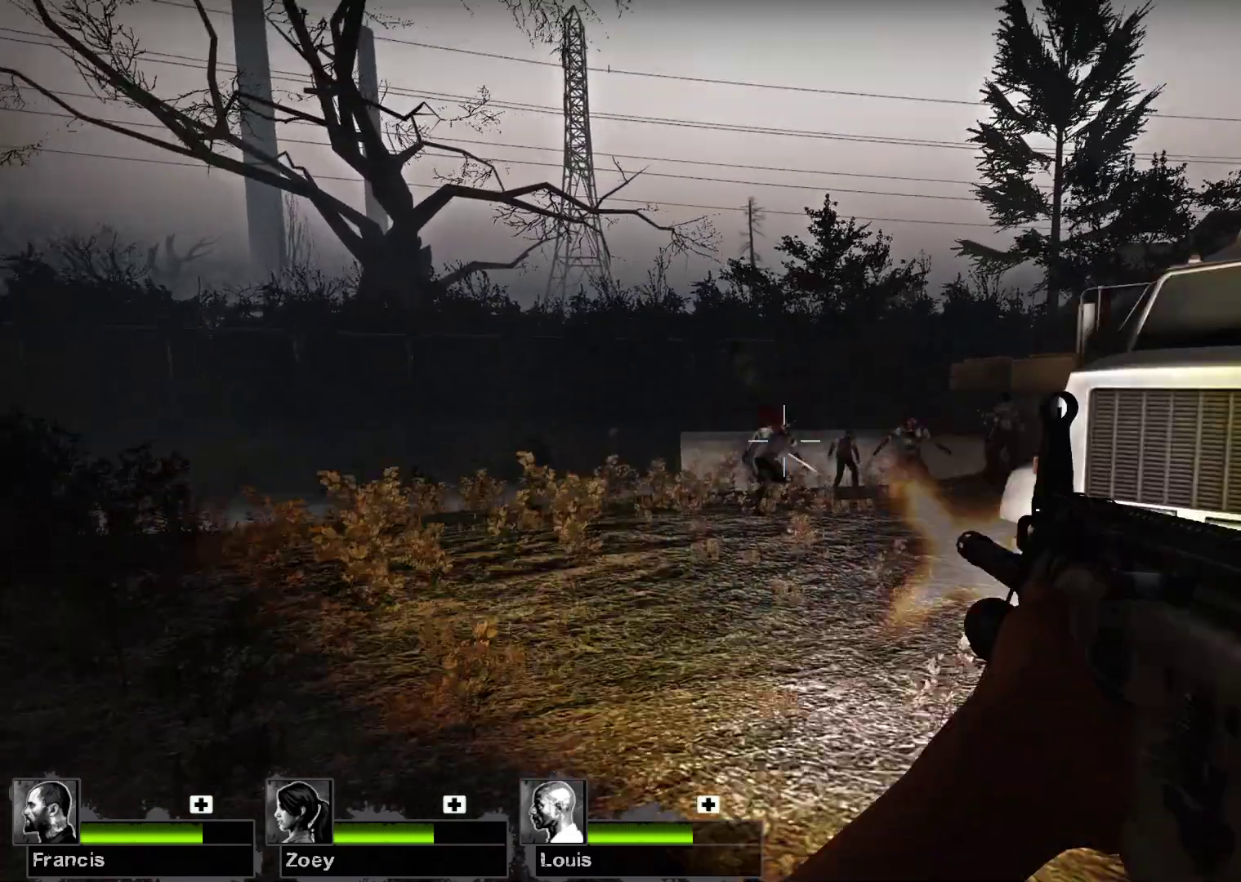
{"keys": [], "mouse": ["left"], "events": []}
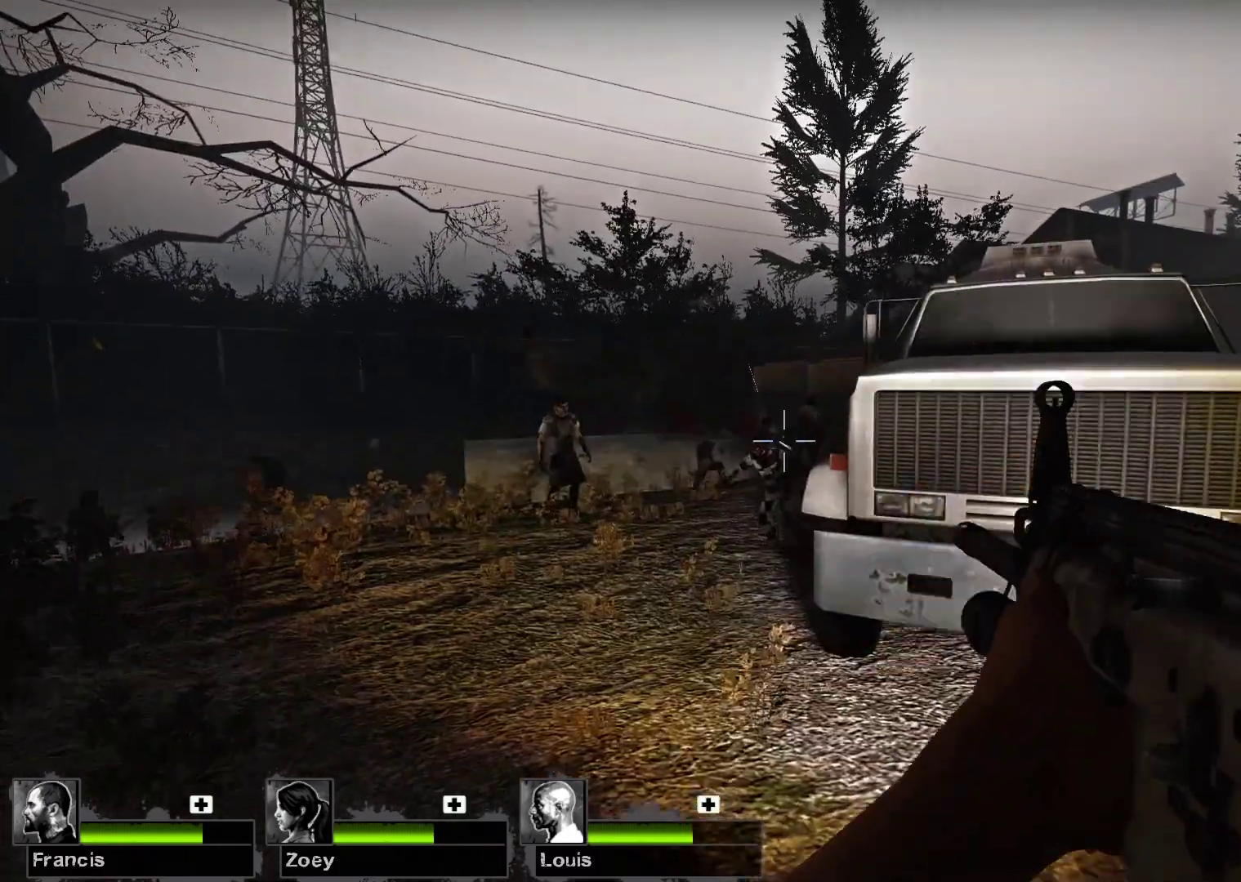
{"keys": [], "mouse": ["left"], "events": []}
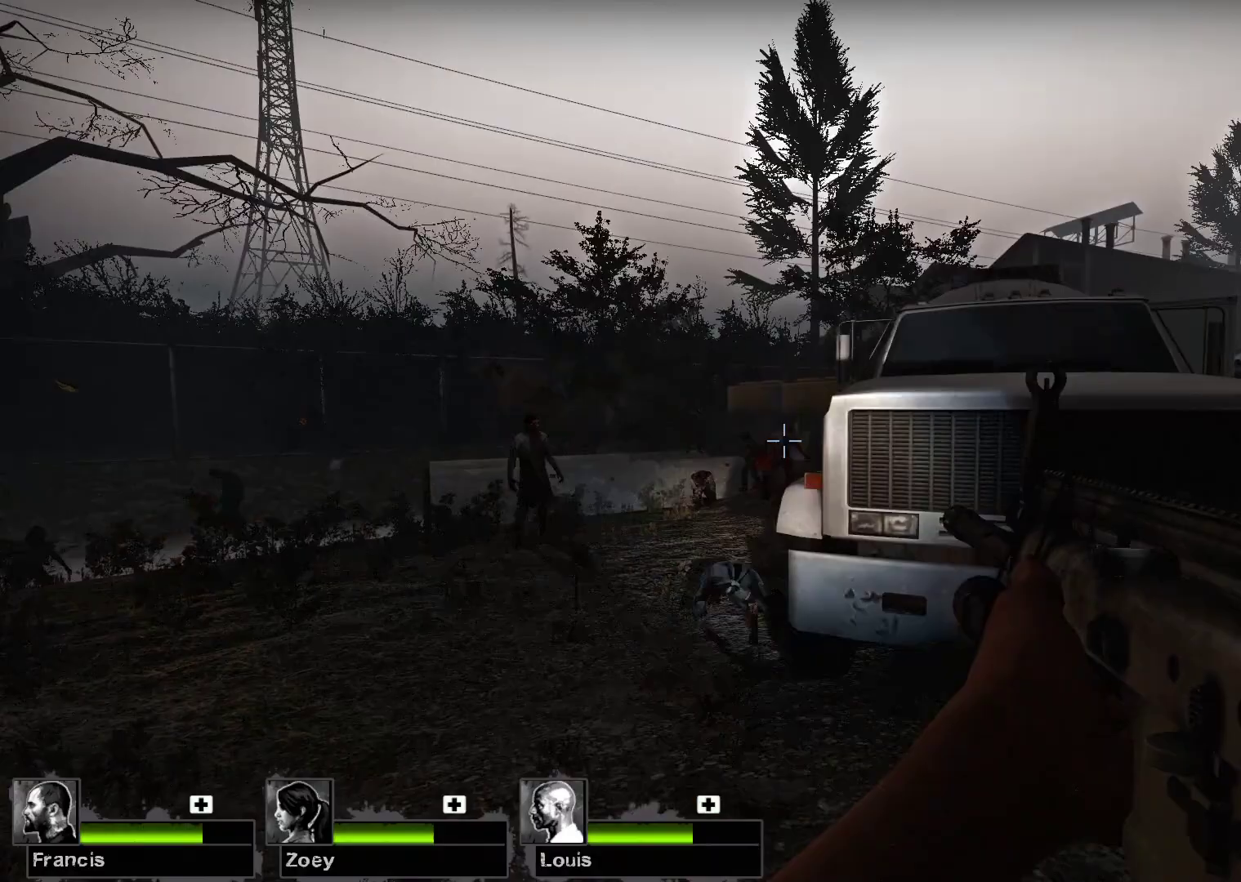
{"keys": [], "mouse": ["left"], "events": []}
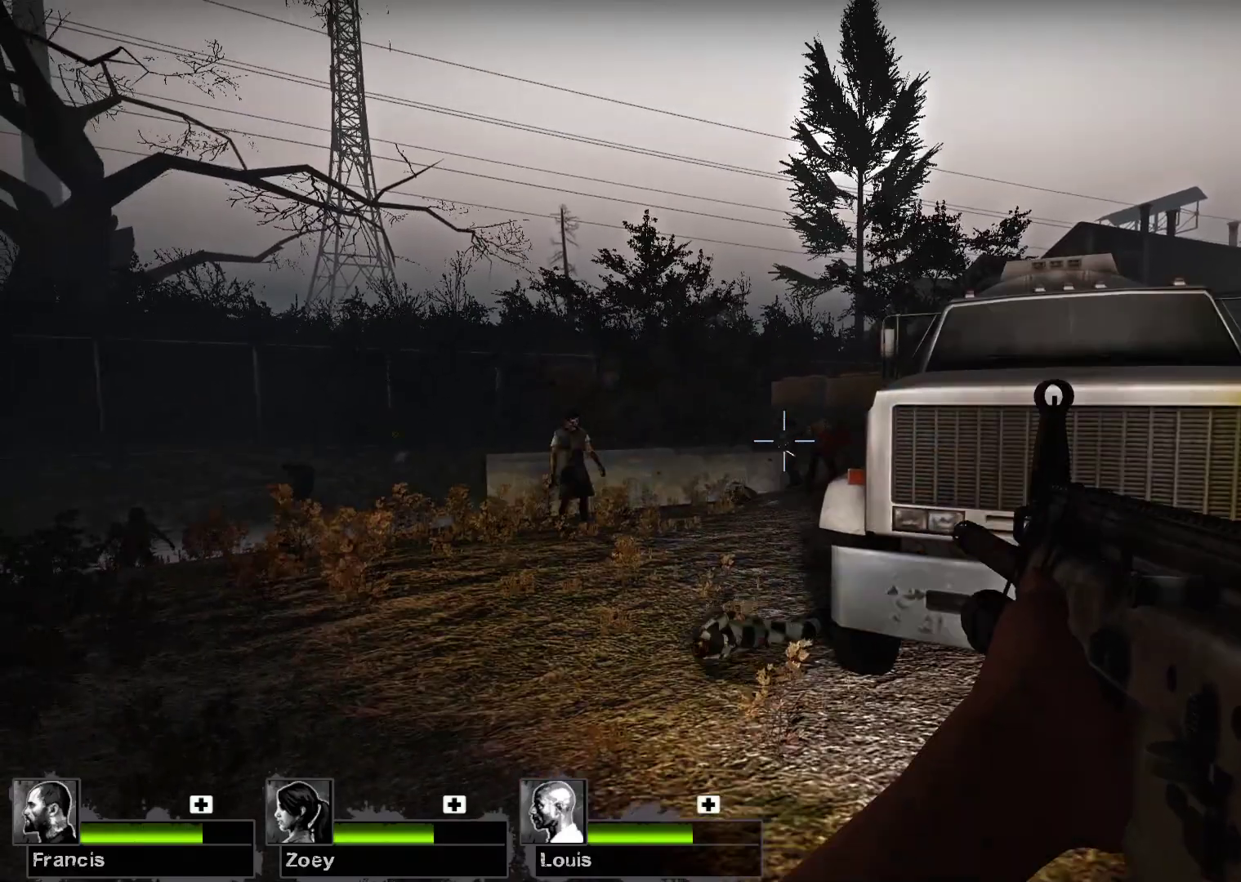
{"keys": [], "mouse": ["left"], "events": [[133, "mouse_left", "up"], [500, "mouse_left", "down"]]}
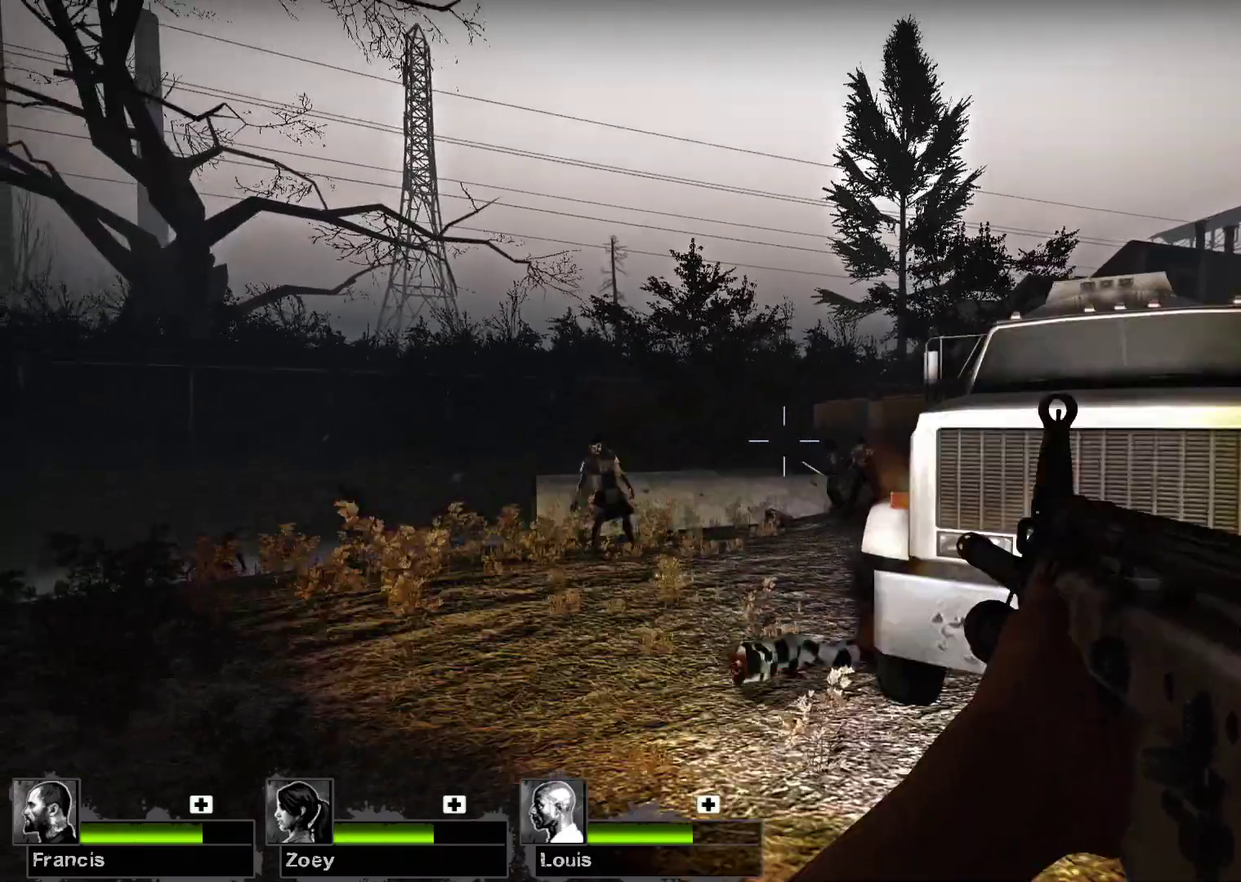
{"keys": [], "mouse": ["left"], "events": [[267, "mouse_left", "up"], [433, "mouse_left", "down"]]}
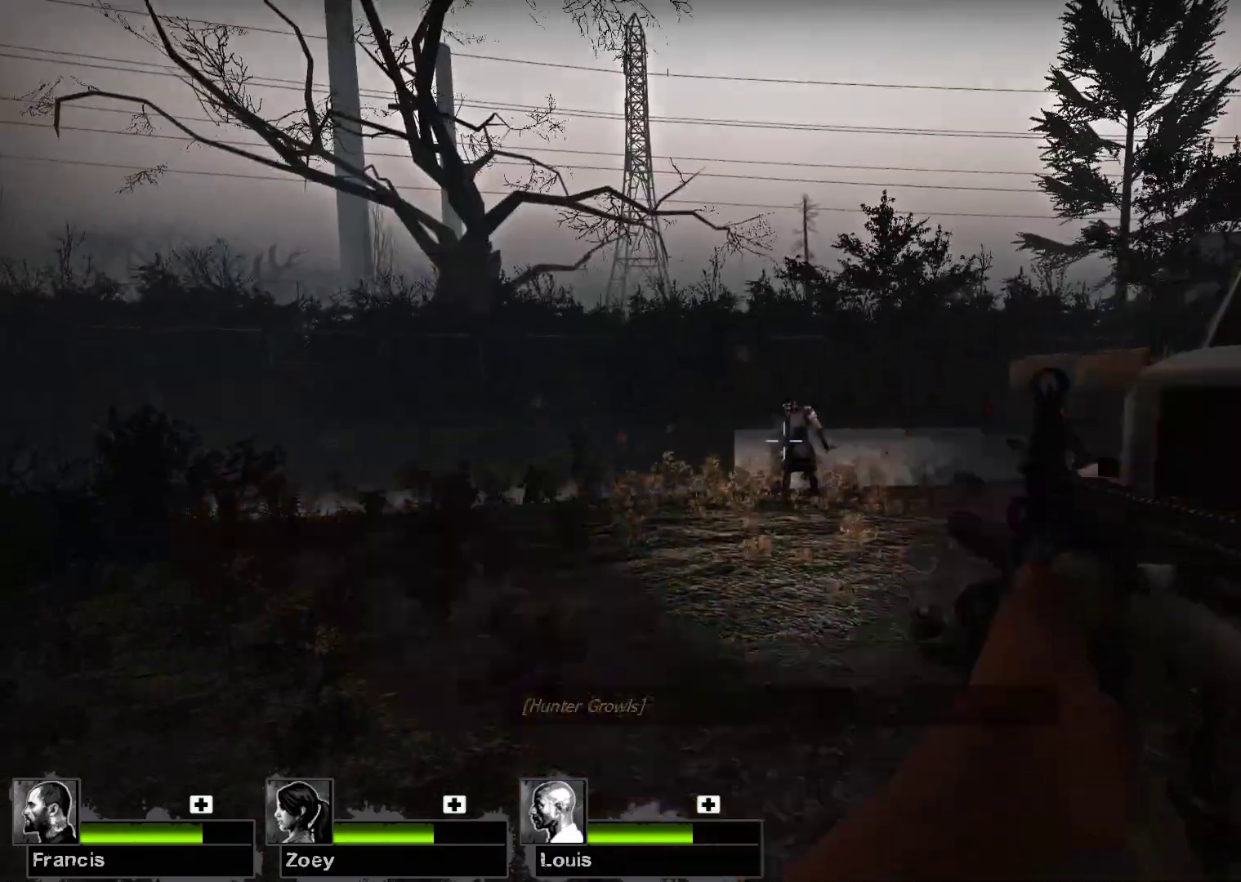
{"keys": [], "mouse": [], "events": [[433, "mouse_left", "up"]]}
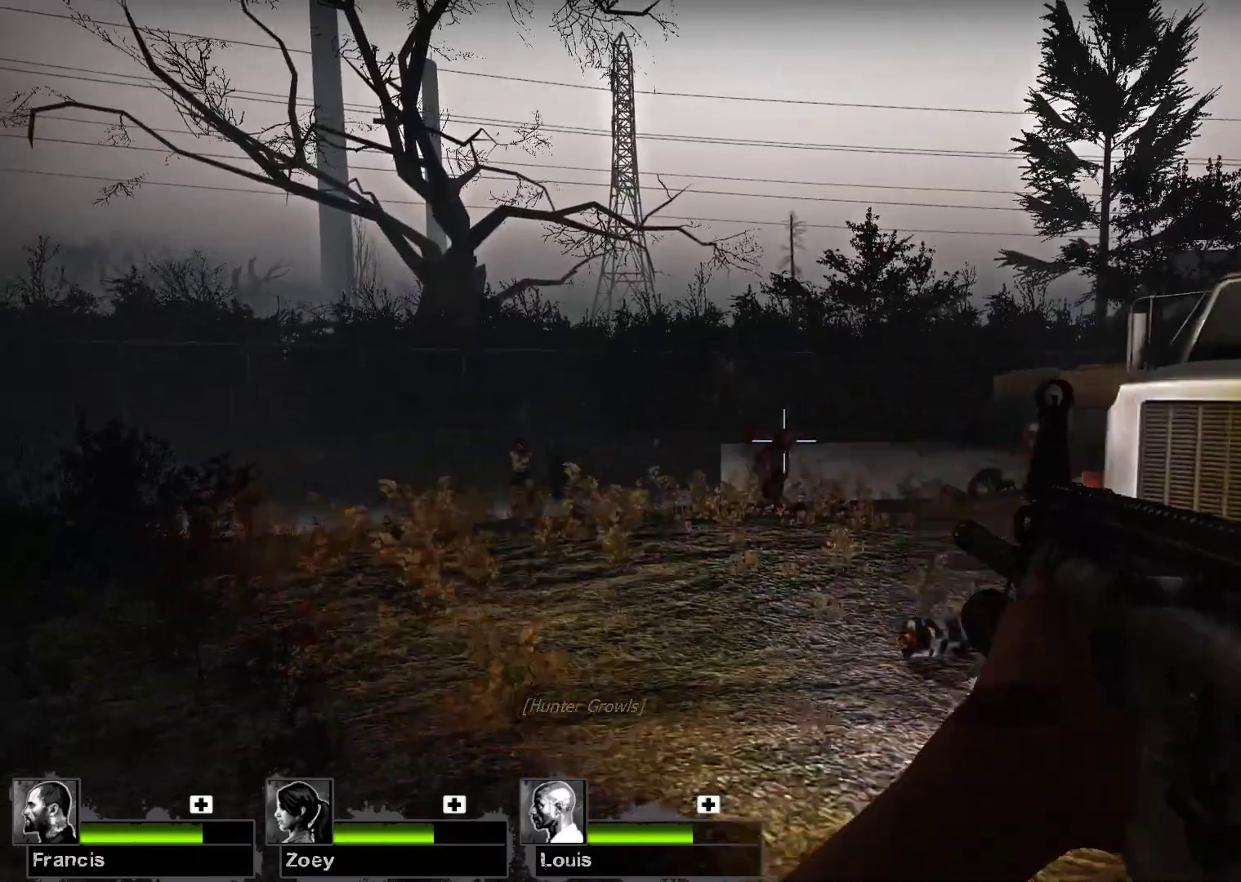
{"keys": [], "mouse": ["left"], "events": [[267, "mouse_left", "down"]]}
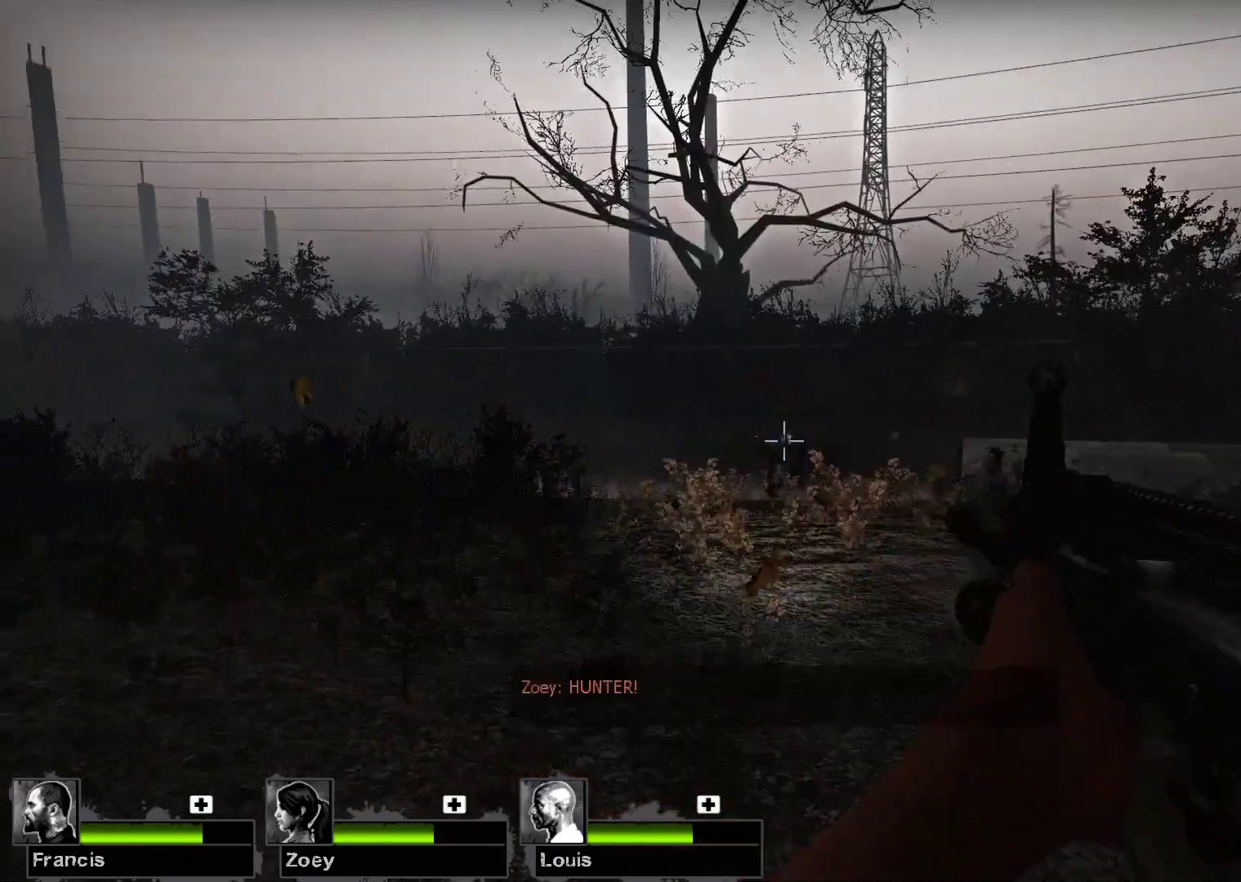
{"keys": [], "mouse": ["left"], "events": []}
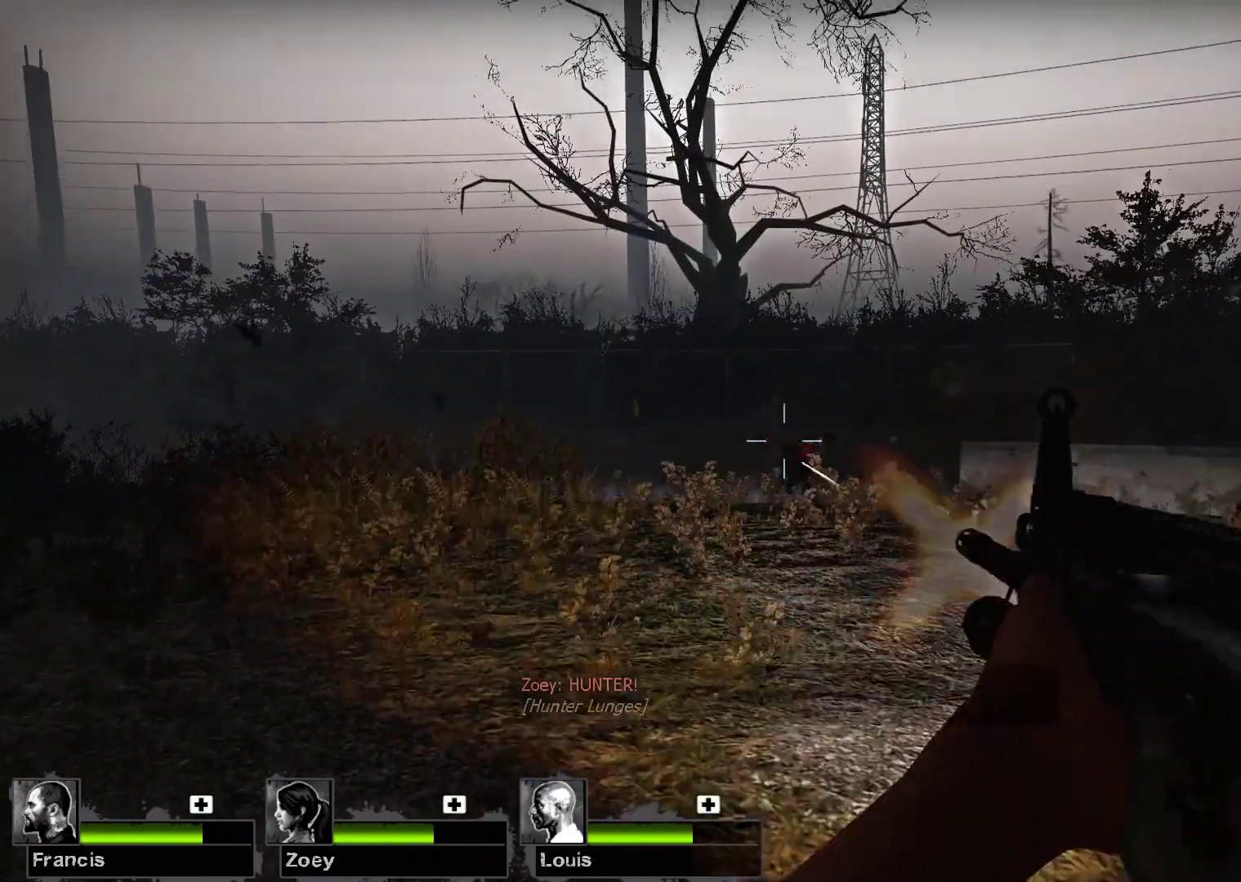
{"keys": [], "mouse": [], "events": [[333, "mouse_left", "up"]]}
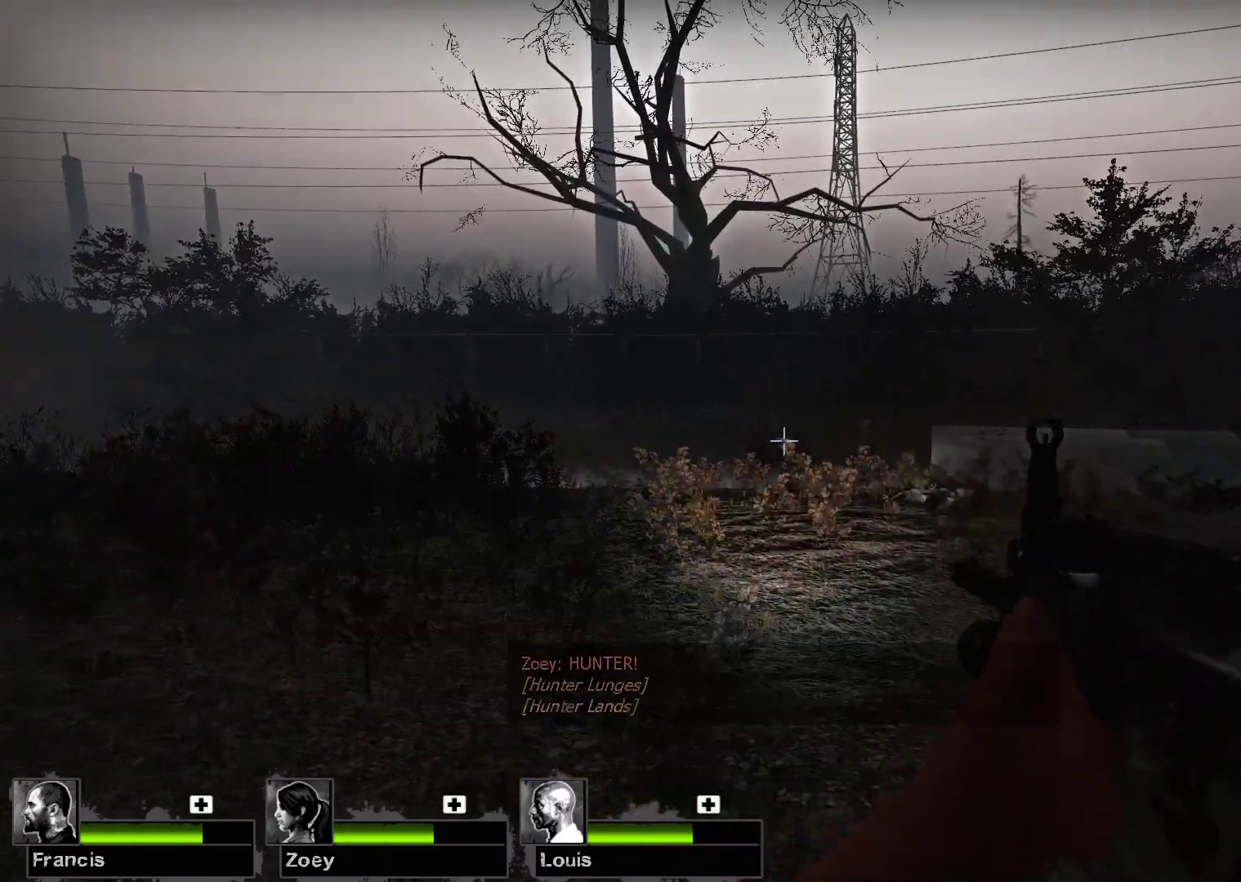
{"keys": [], "mouse": ["left"], "events": [[400, "mouse_left", "down"]]}